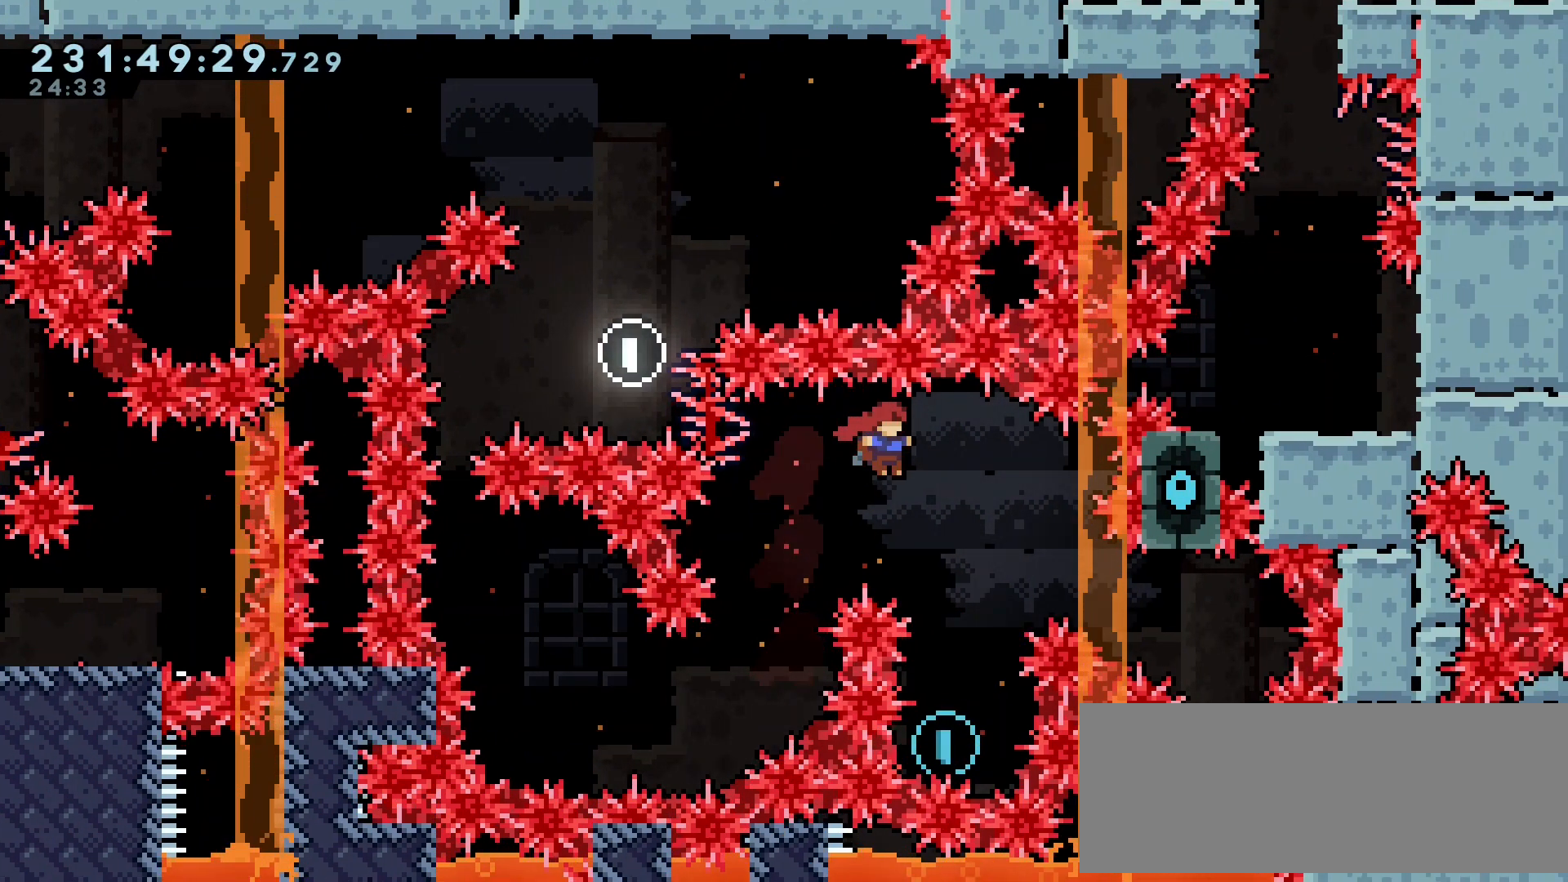
Gameplay with keyboard; each line is a JSON object with the keys held at the frame after it. "events" lists presses ("down") and releases ("up") of "dash", "demo", "down", "grab", "jump", "jump2", "left", "menu", "right", "talk" and "up" between this image and that frame as [ms after this image, input, new state], when the widget could be followed in between. No other keys are recorded. Mouse input is not recorded. Key names are as the overlay labels them; some are game actions (e.g. jump) rather than physical keys.
{"keys": ["dash", "left", "up"], "events": [[133, "right", "up"], [350, "up", "down"], [383, "dash", "down"], [483, "left", "down"]]}
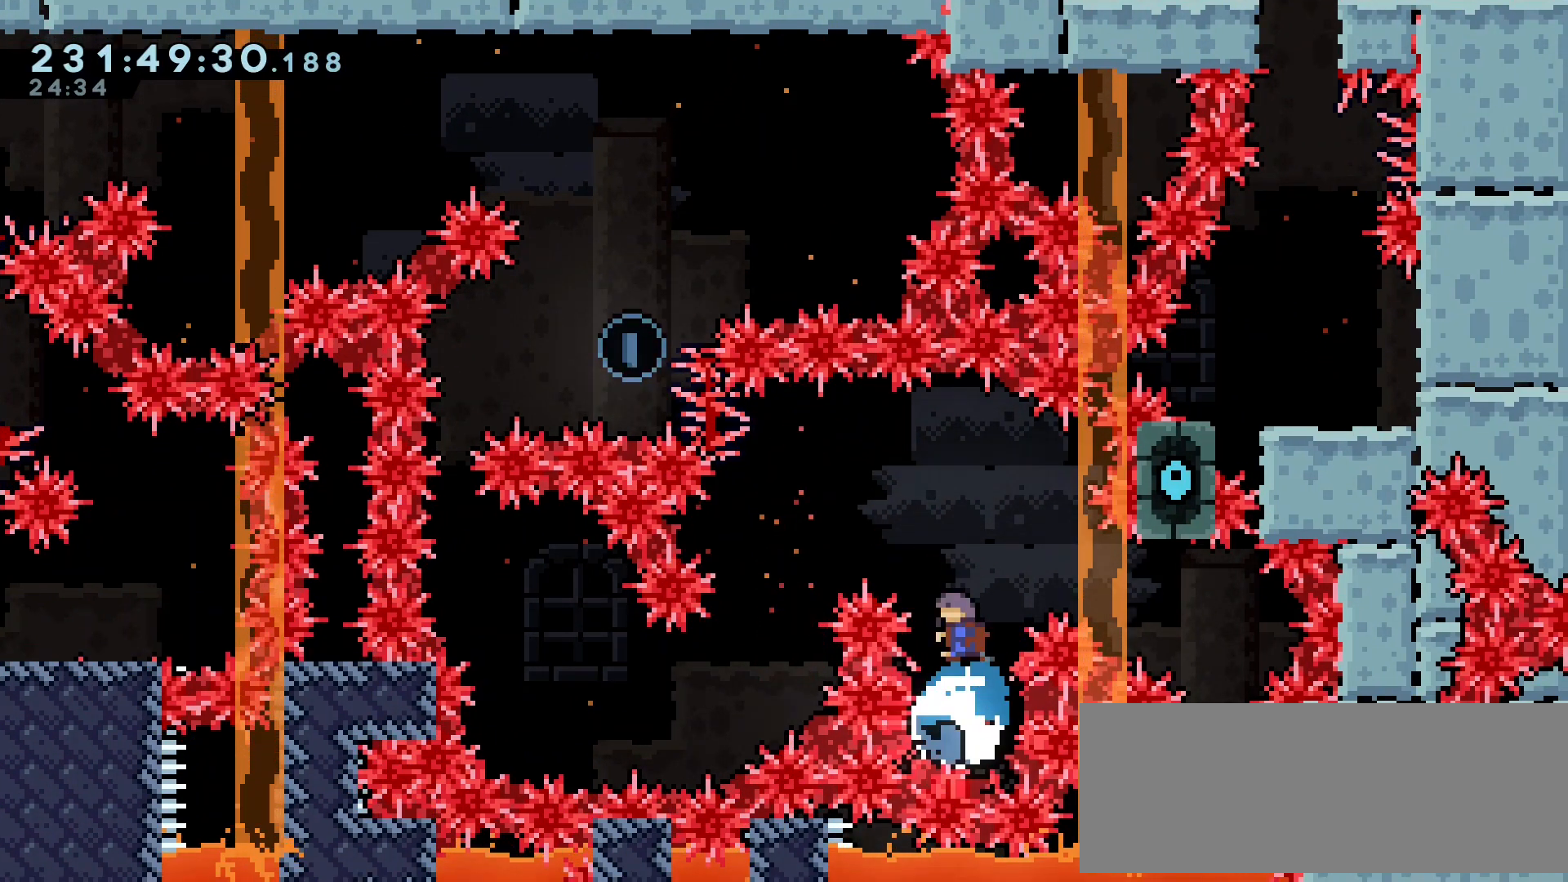
{"keys": ["left"], "events": [[33, "up", "up"], [67, "dash", "up"]]}
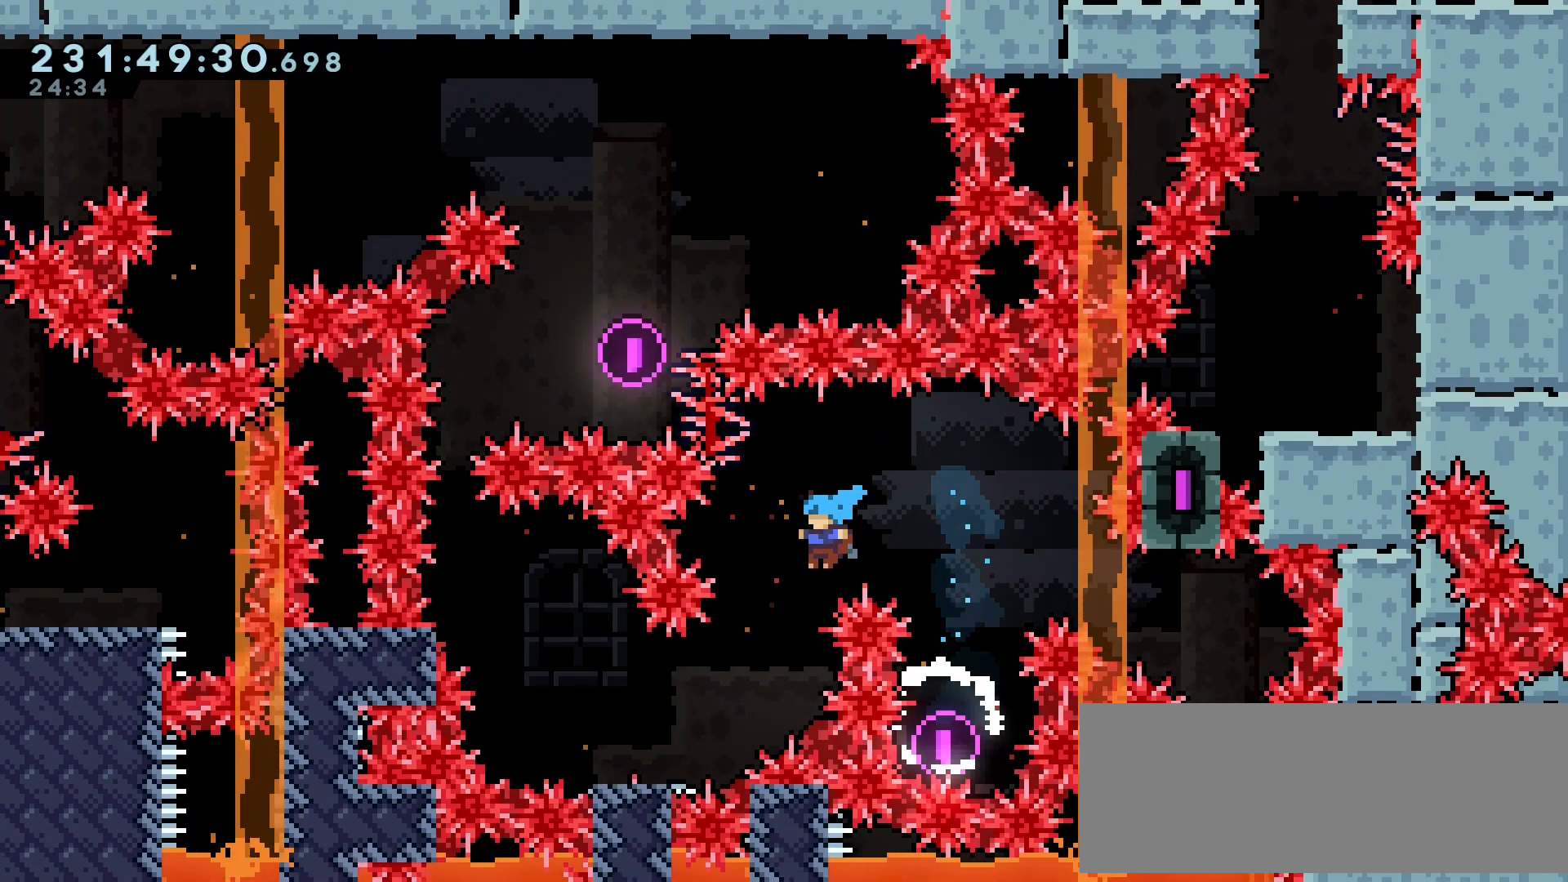
{"keys": ["jump", "right"], "events": [[100, "left", "up"], [333, "right", "down"], [350, "jump", "down"]]}
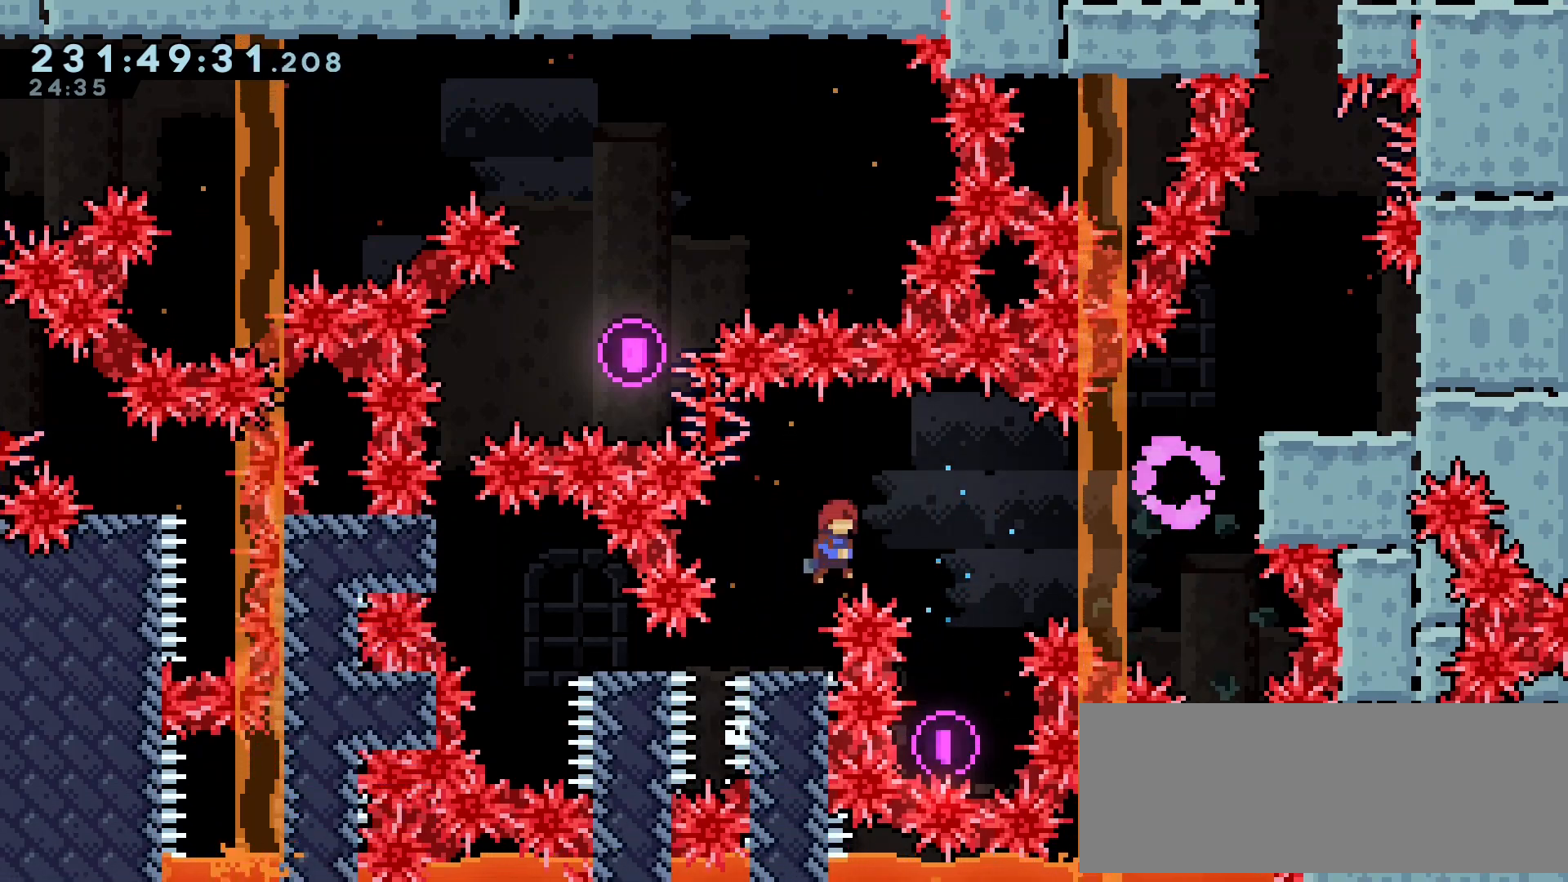
{"keys": ["grab", "right"], "events": [[333, "dash", "down"], [350, "jump", "up"], [467, "grab", "down"], [500, "dash", "up"]]}
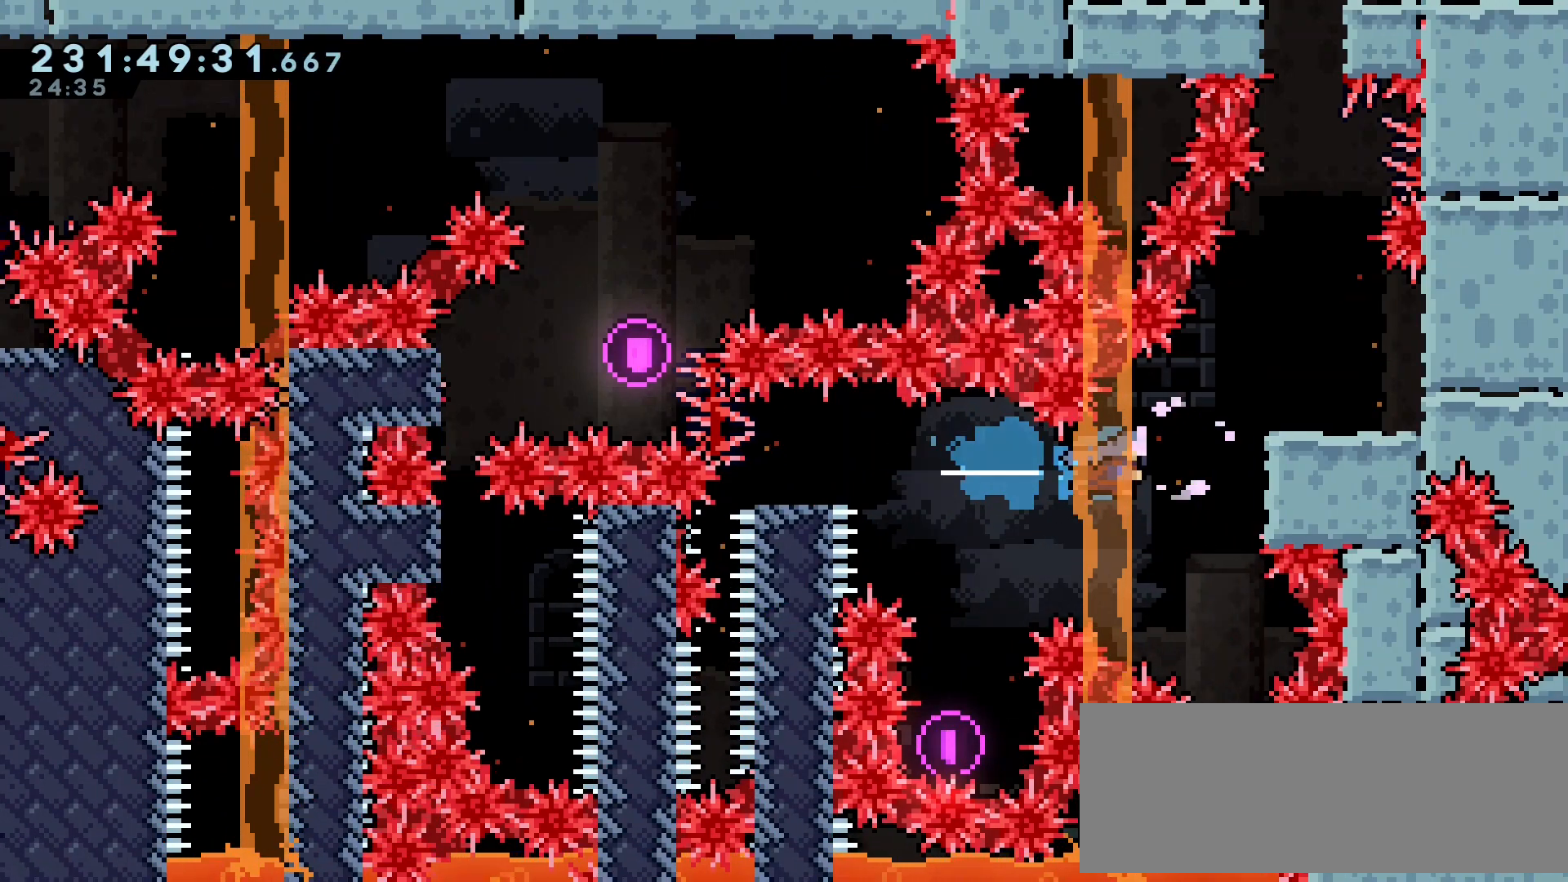
{"keys": ["right"], "events": [[217, "jump", "down"], [267, "up", "down"], [417, "jump", "up"], [467, "up", "up"], [500, "grab", "up"]]}
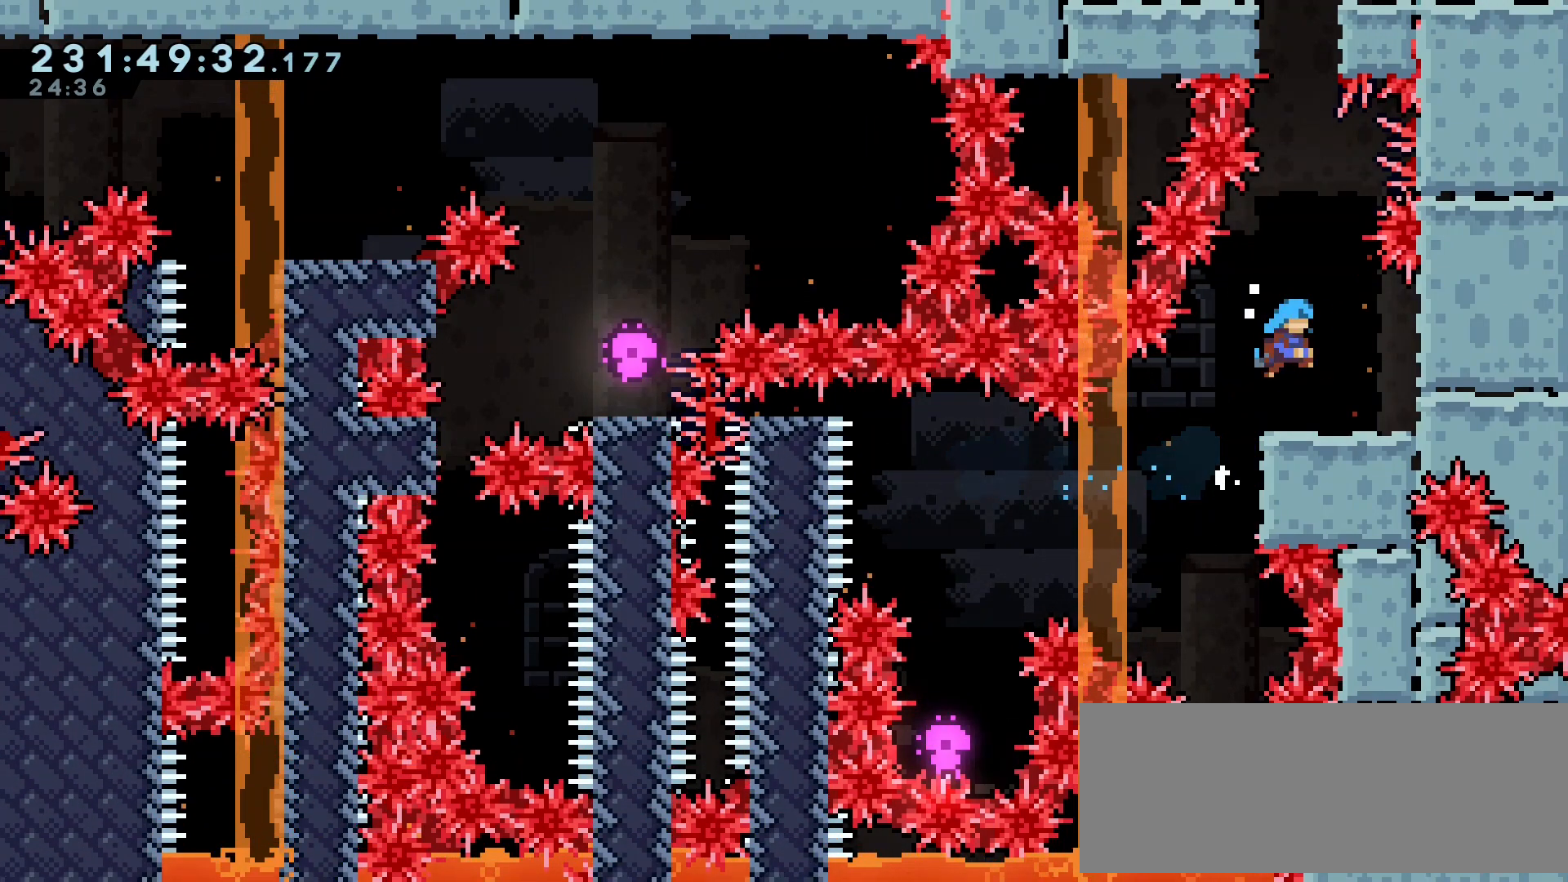
{"keys": ["dash", "jump", "up"], "events": [[17, "right", "up"], [233, "jump", "down"], [283, "up", "down"], [483, "dash", "down"]]}
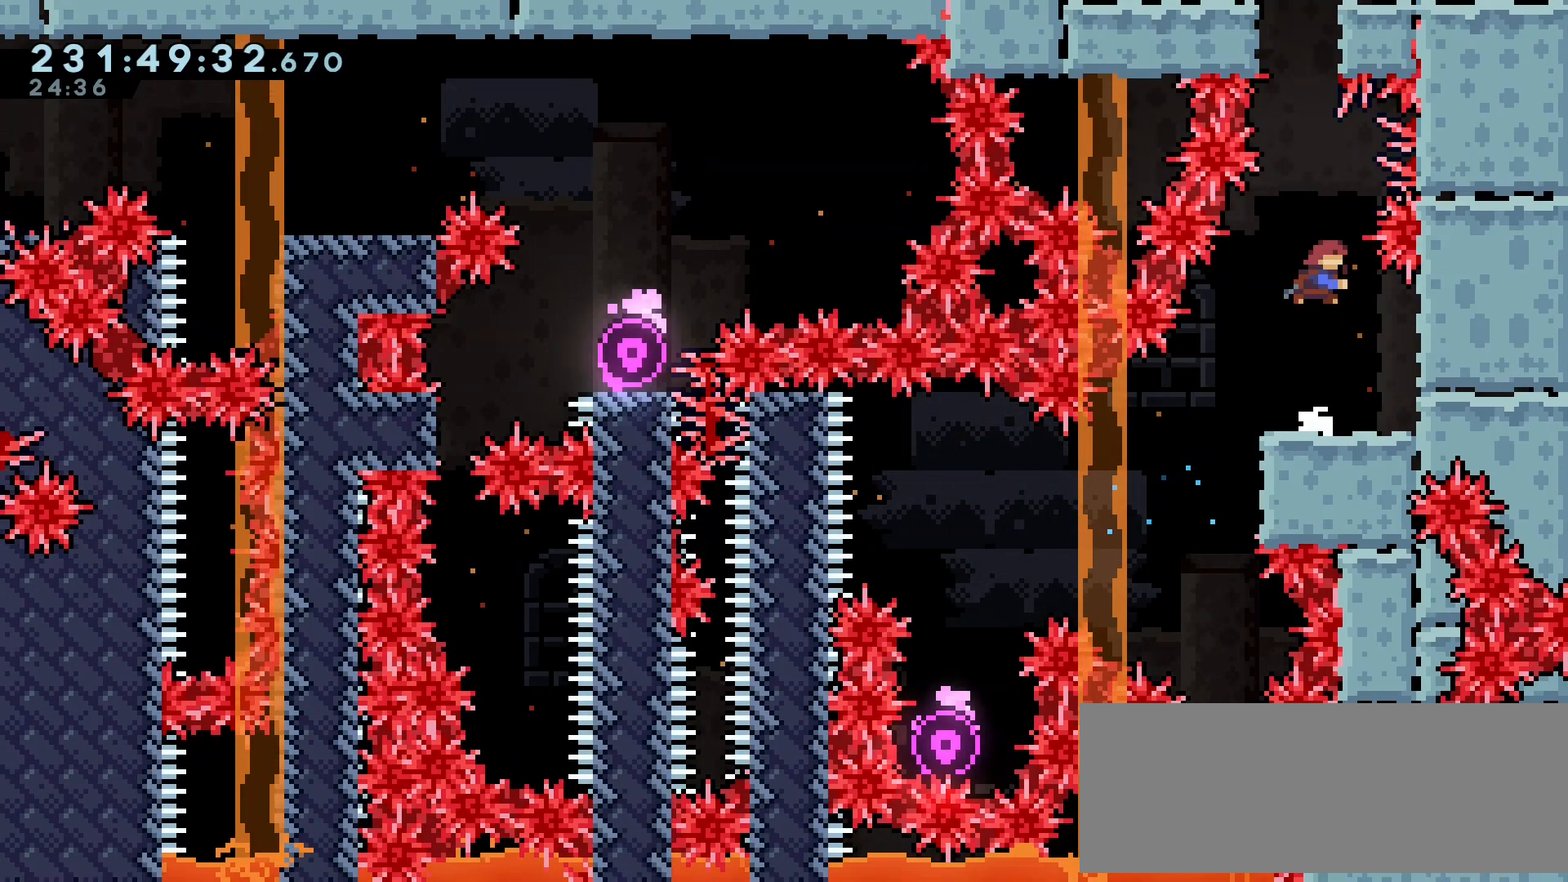
{"keys": ["grab", "jump", "up"], "events": [[17, "jump", "up"], [133, "grab", "down"], [167, "dash", "up"], [350, "jump", "down"]]}
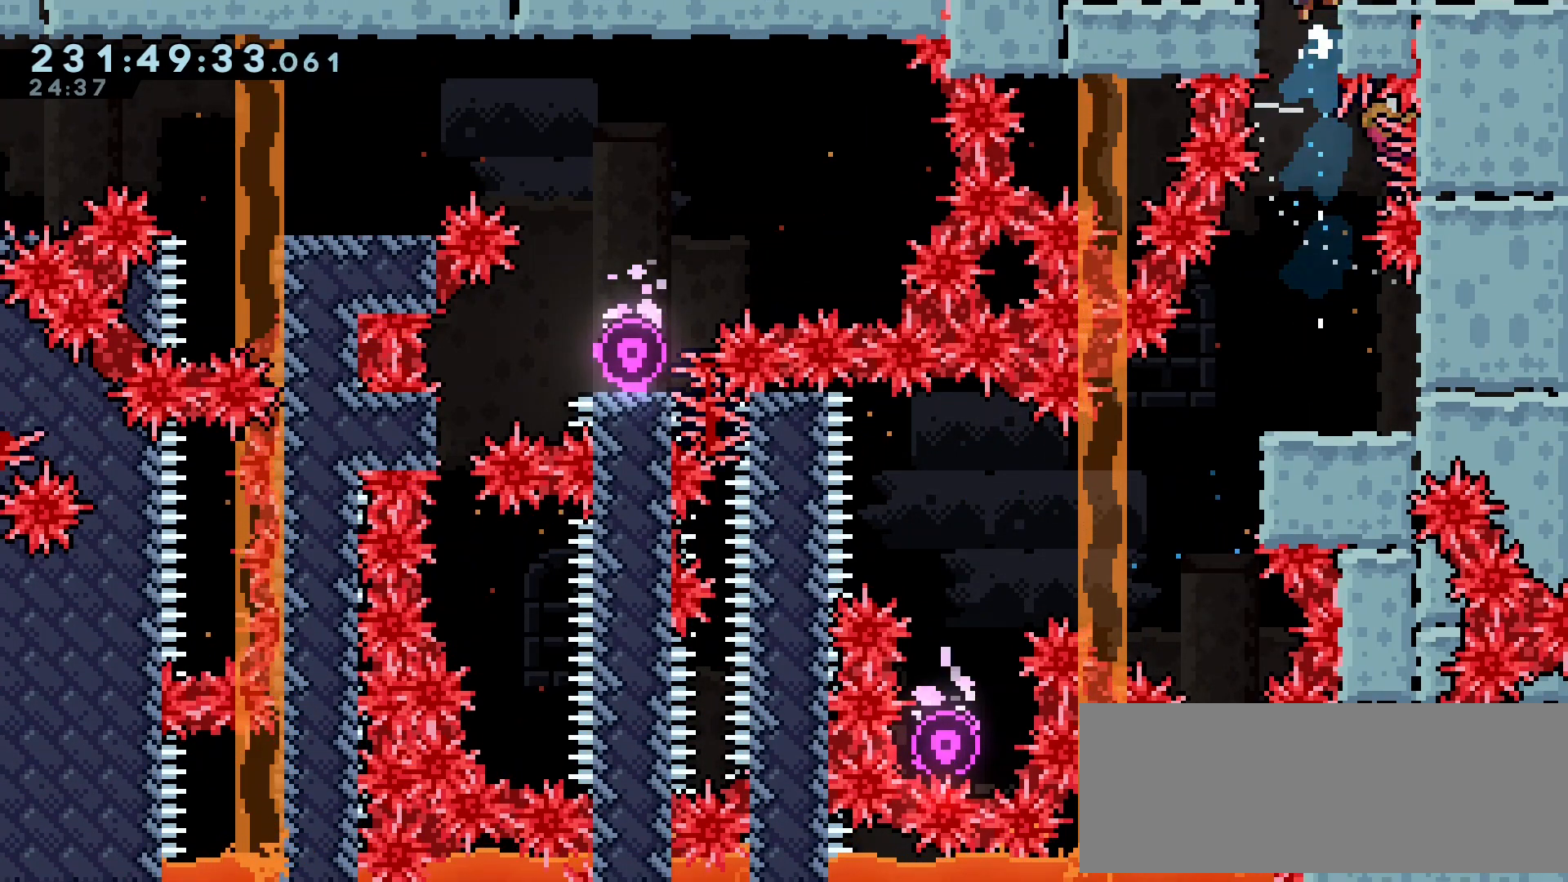
{"keys": ["grab"], "events": [[350, "jump", "up"], [350, "up", "up"]]}
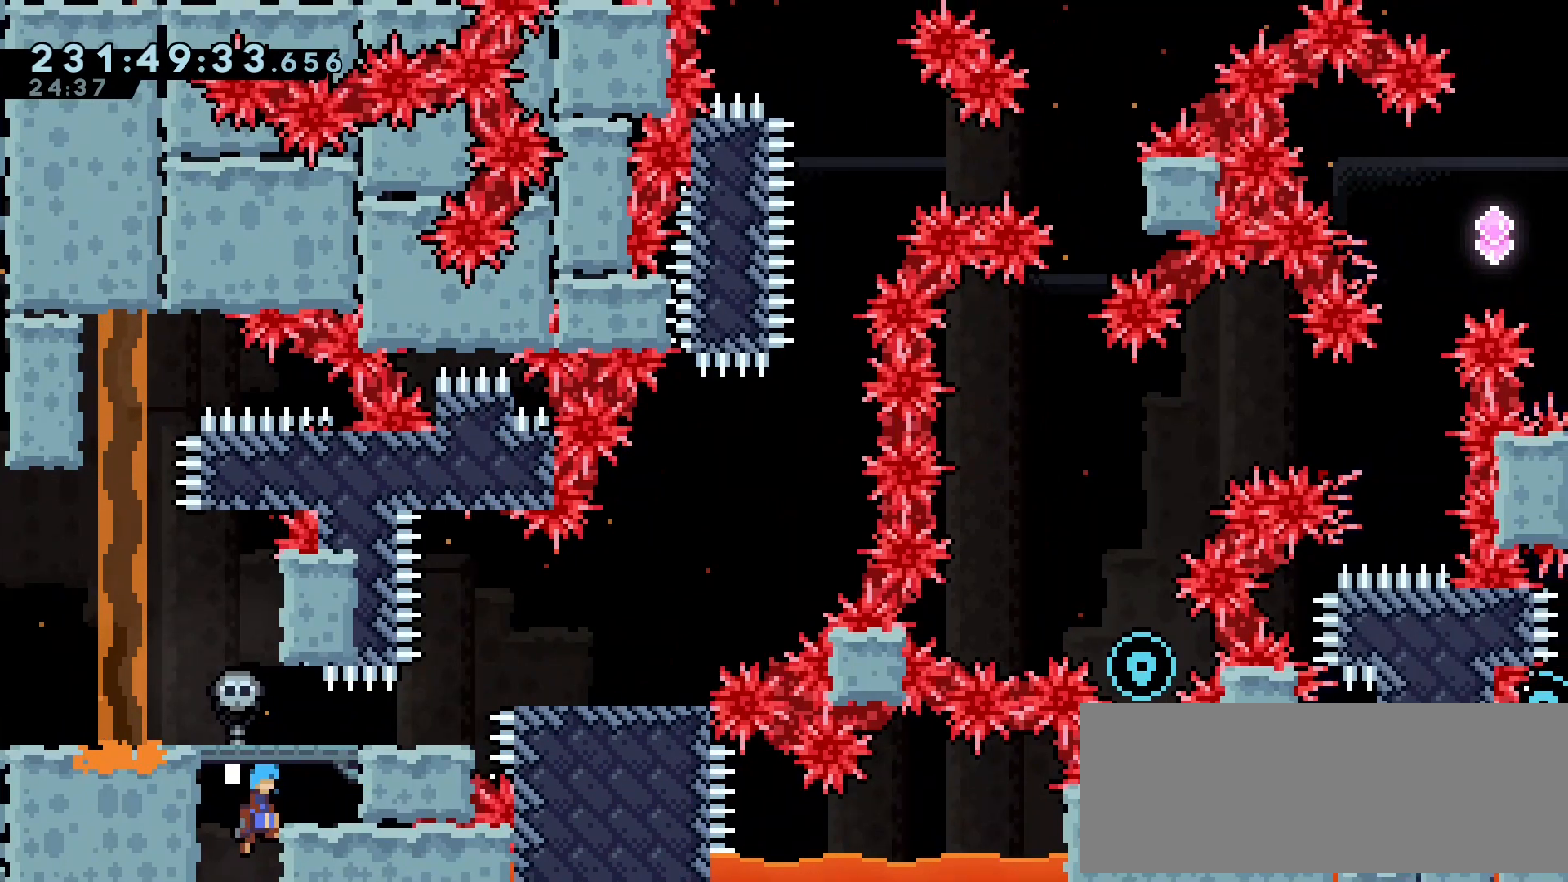
{"keys": ["grab"], "events": []}
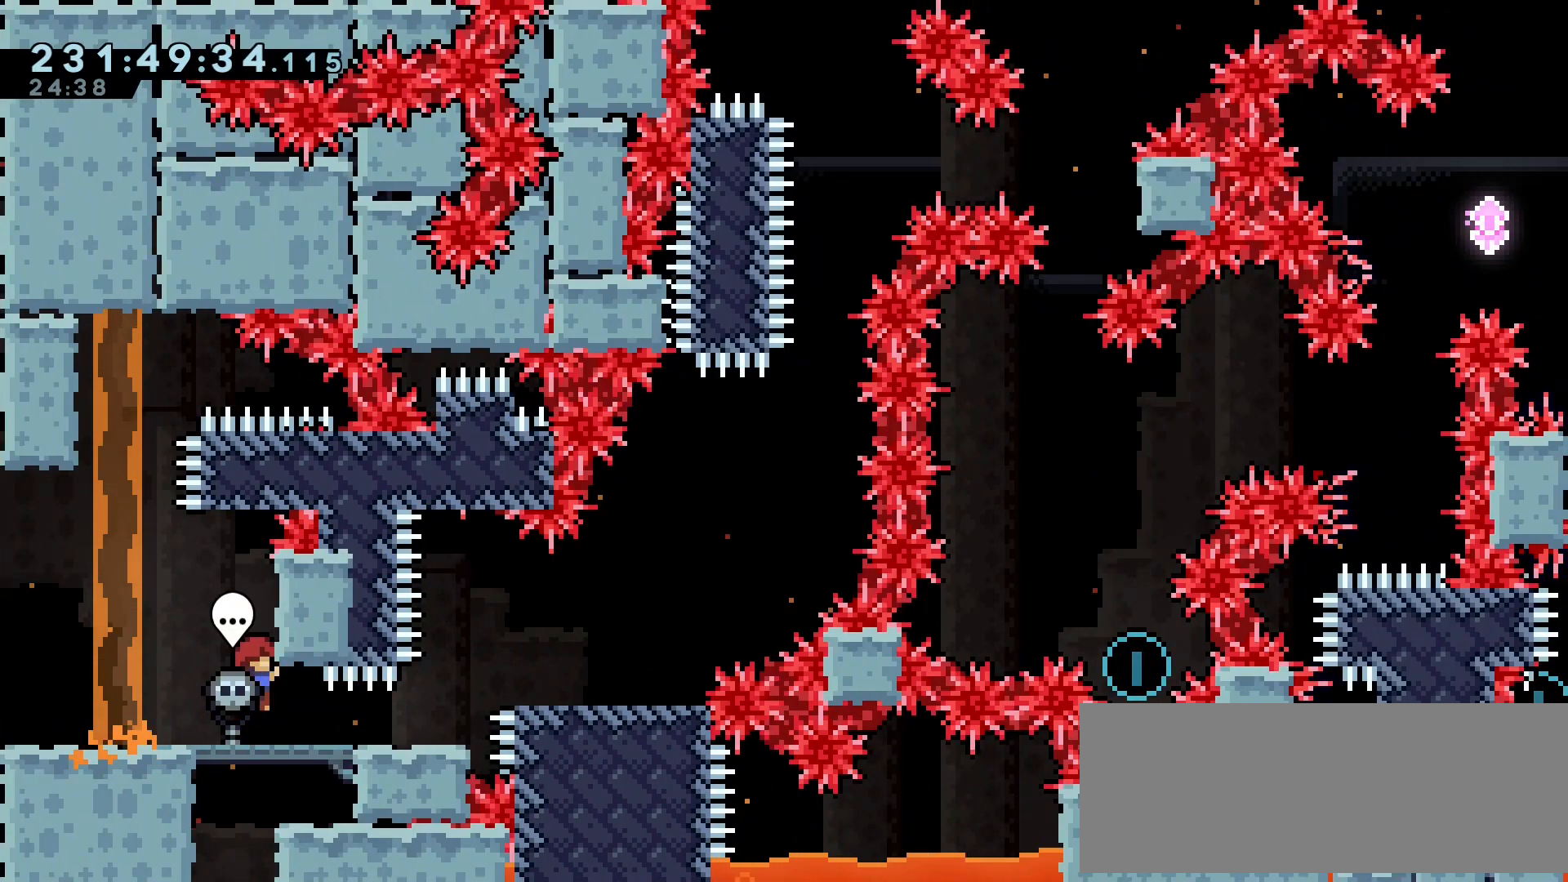
{"keys": [], "events": [[233, "grab", "up"]]}